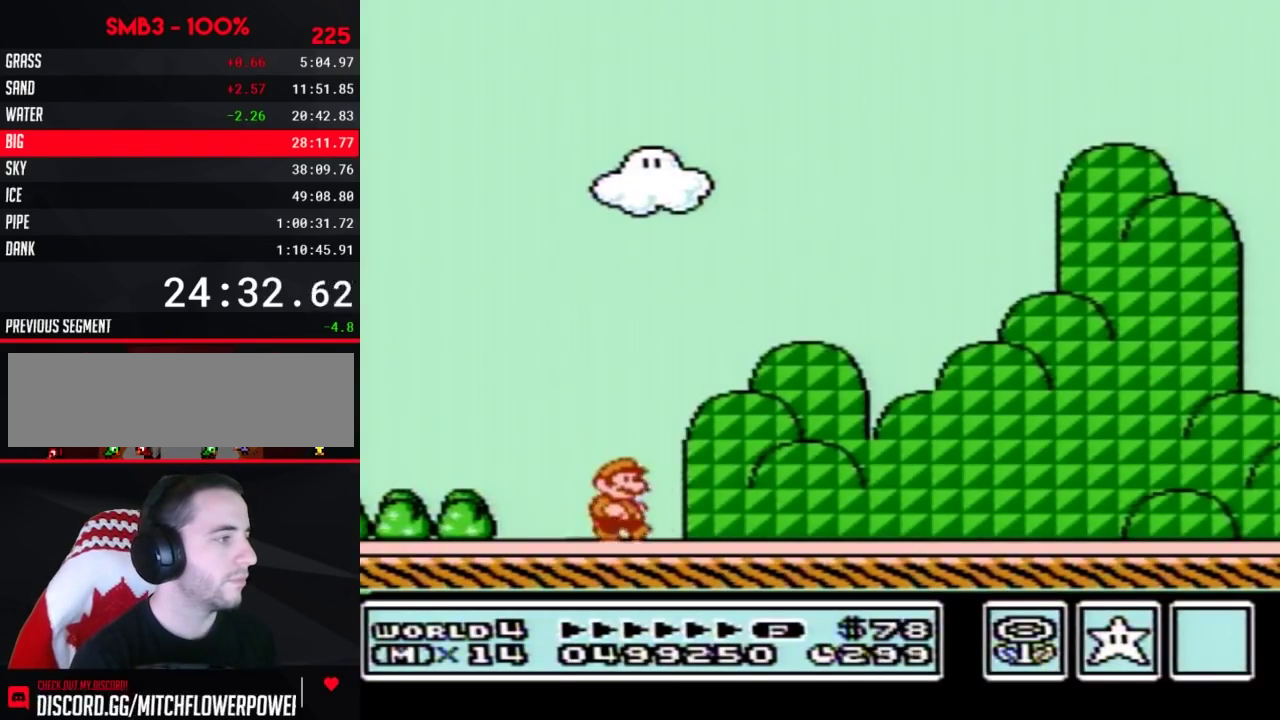
Gameplay with a controller (Nintendo layout); each line is a JSON object with the inputs held at the frame after it. "events" lists button and stick changes between this image and that frame as [ms after this image, input, new state], when the widget could be followed in between. Not read: L3 R3.
{"buttons": ["B", "DPAD_RIGHT"]}
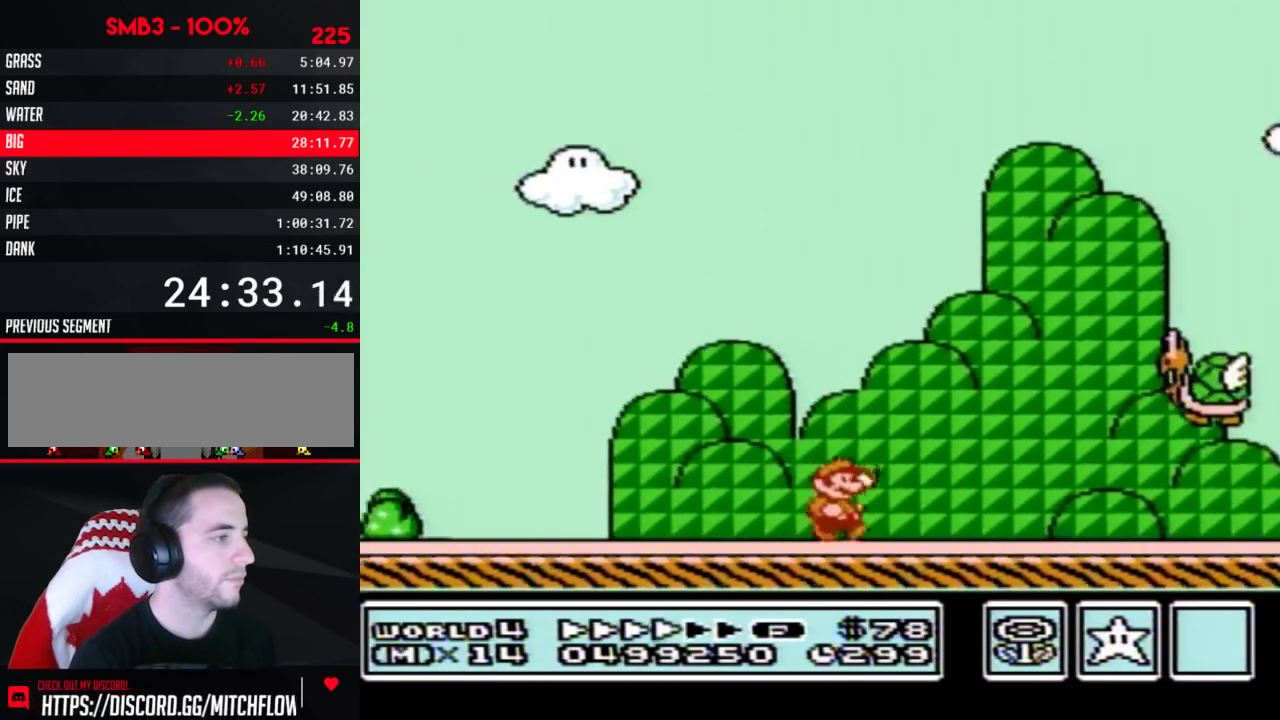
{"buttons": ["B", "DPAD_RIGHT"]}
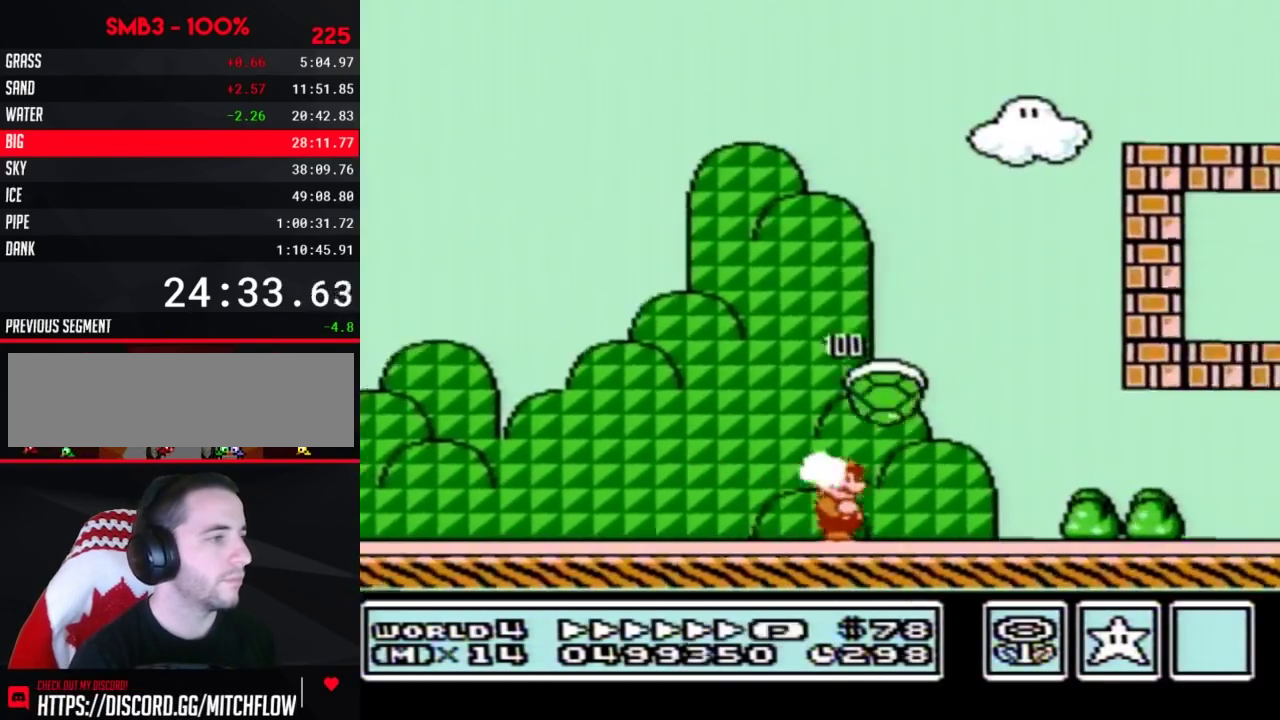
{"buttons": ["A", "B", "DPAD_RIGHT"], "events": [[400, "A", "down"]]}
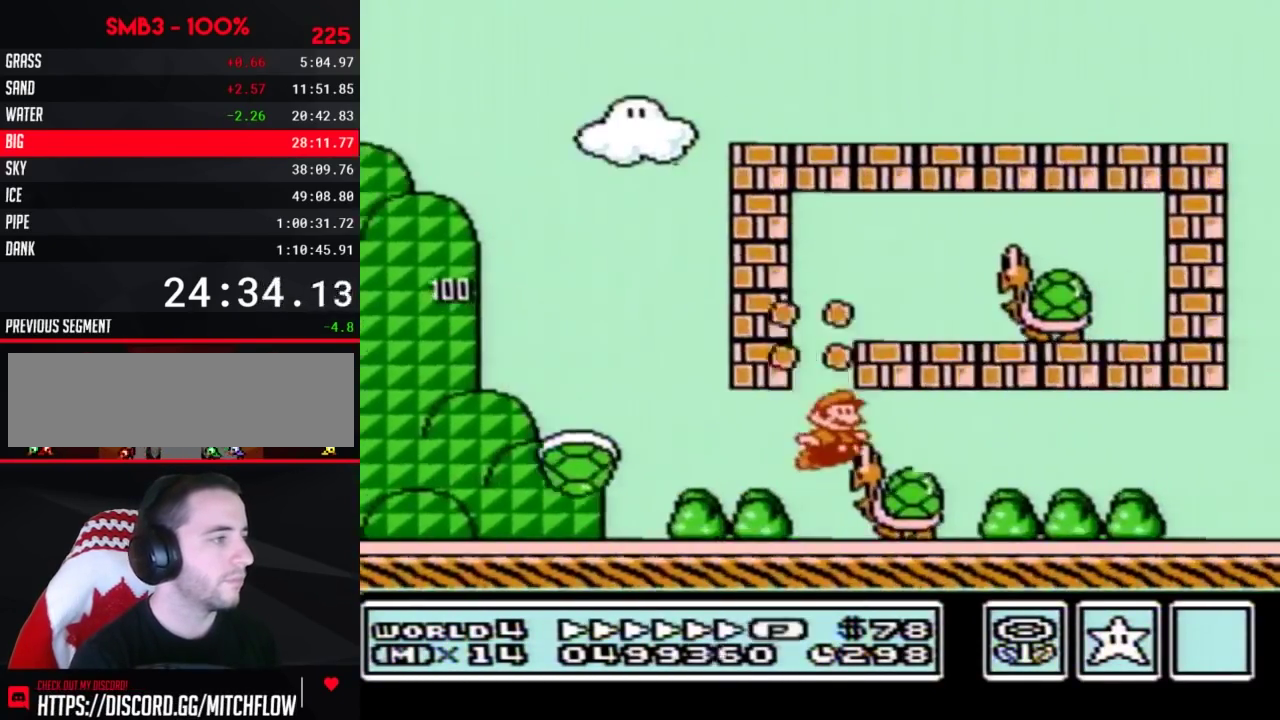
{"buttons": ["B", "DPAD_RIGHT"], "events": [[33, "A", "up"]]}
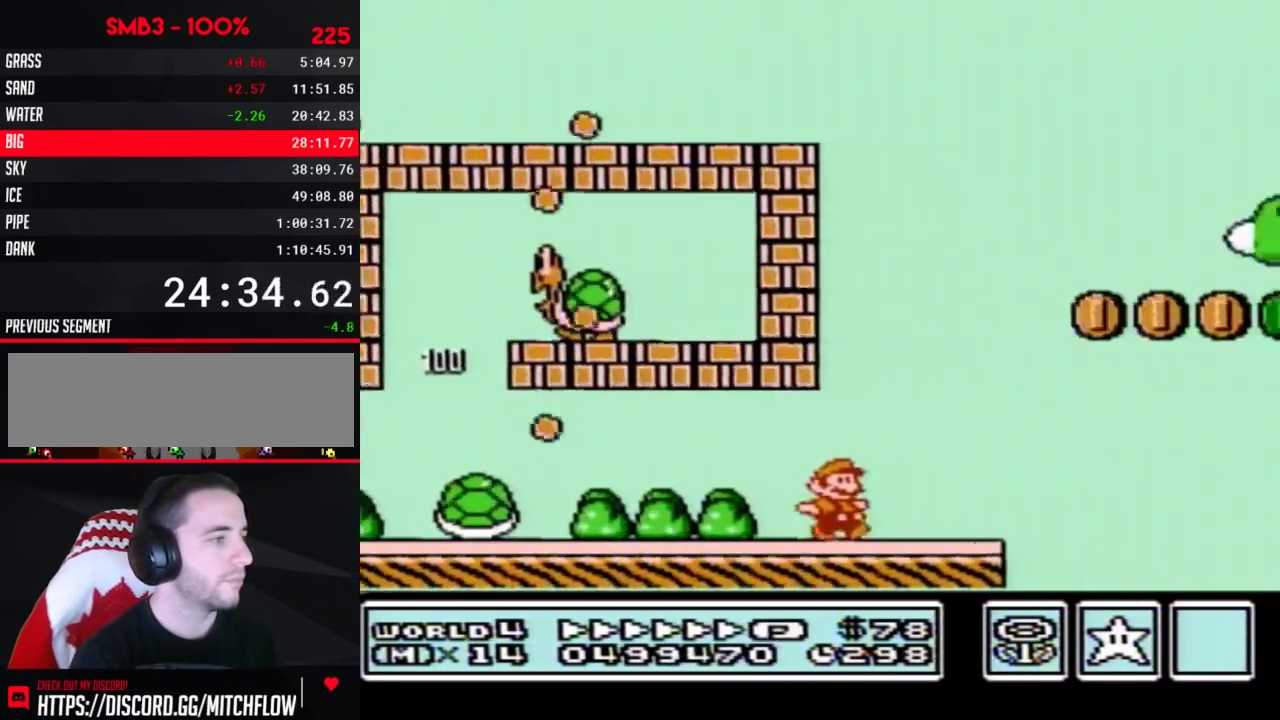
{"buttons": ["A", "B", "DPAD_RIGHT"], "events": [[217, "A", "down"]]}
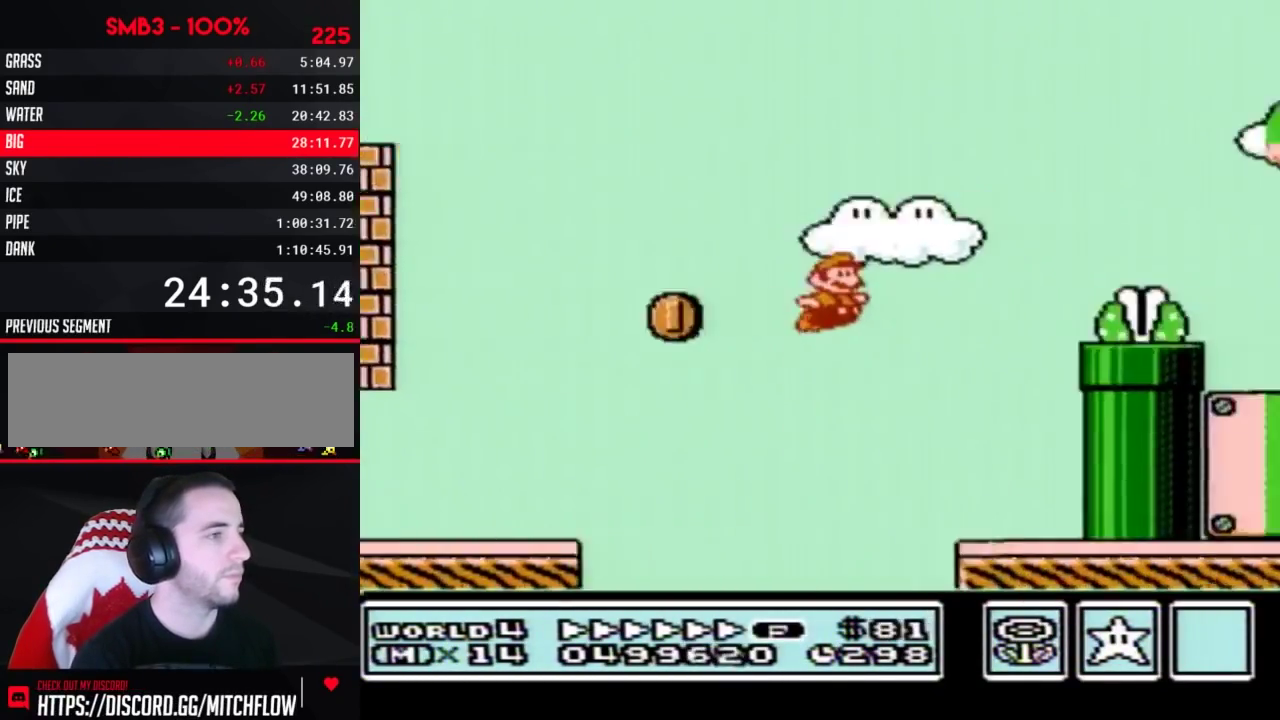
{"buttons": ["B", "DPAD_RIGHT"], "events": [[150, "B", "up"], [250, "B", "down"], [317, "A", "up"]]}
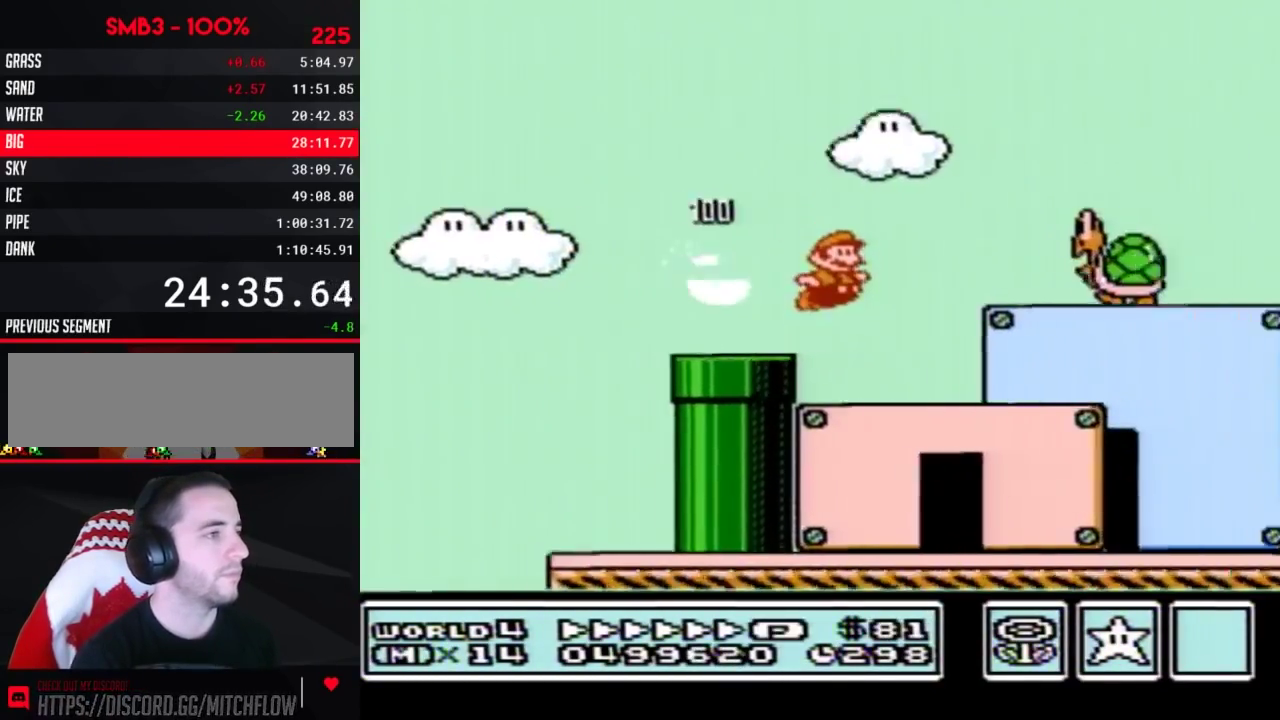
{"buttons": ["A", "B", "DPAD_RIGHT"], "events": [[283, "DPAD_DOWN", "down"], [383, "A", "down"], [383, "DPAD_RIGHT", "up"], [400, "DPAD_RIGHT", "down"], [433, "DPAD_DOWN", "up"]]}
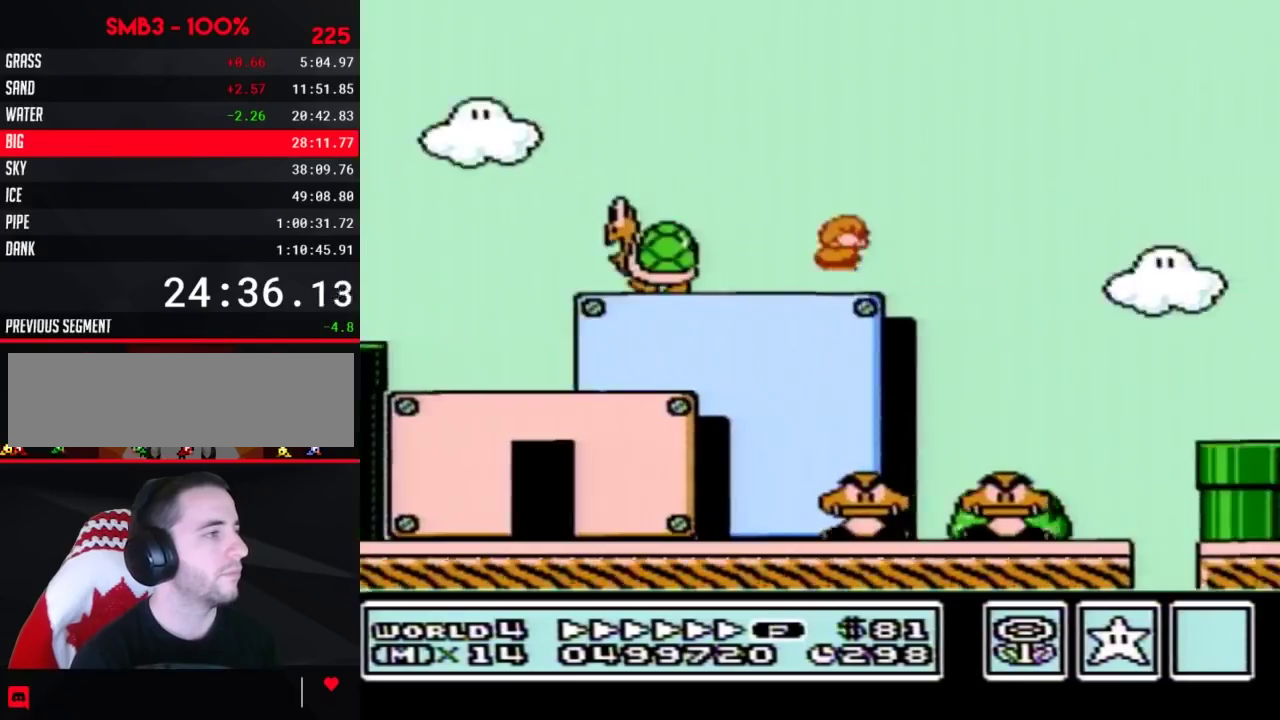
{"buttons": ["B", "DPAD_RIGHT"], "events": [[117, "A", "up"]]}
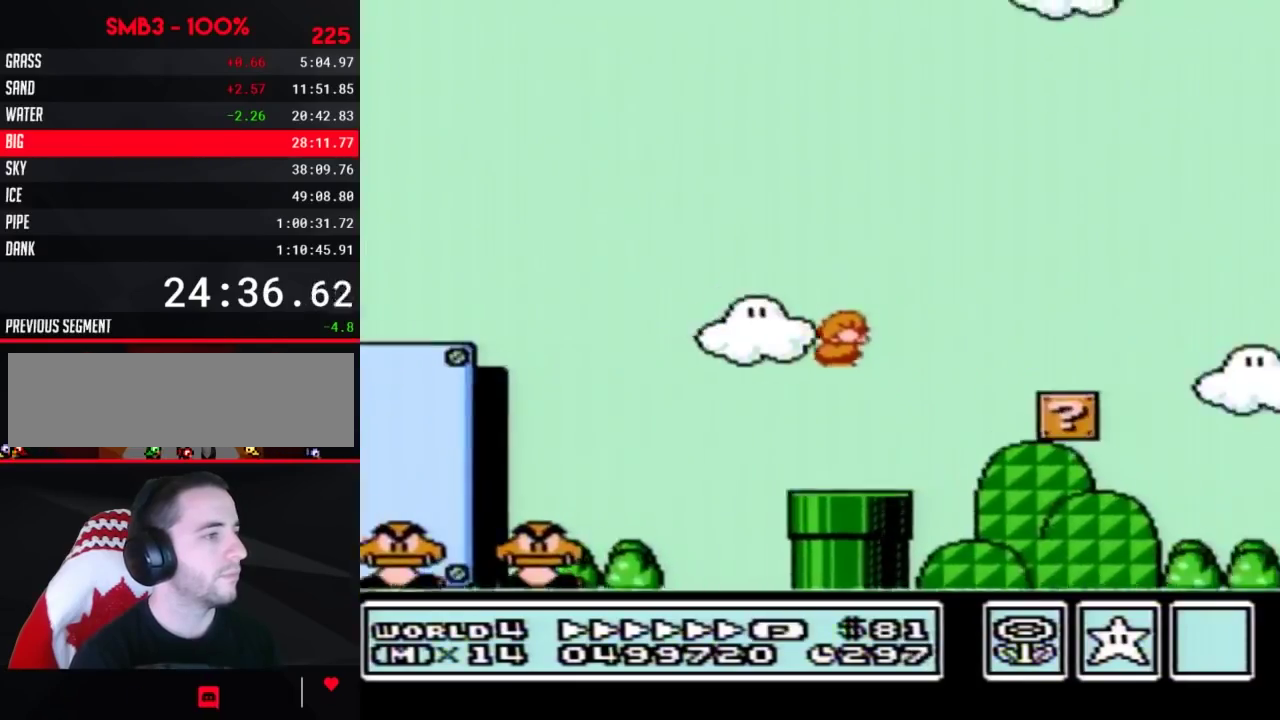
{"buttons": ["B", "DPAD_RIGHT"]}
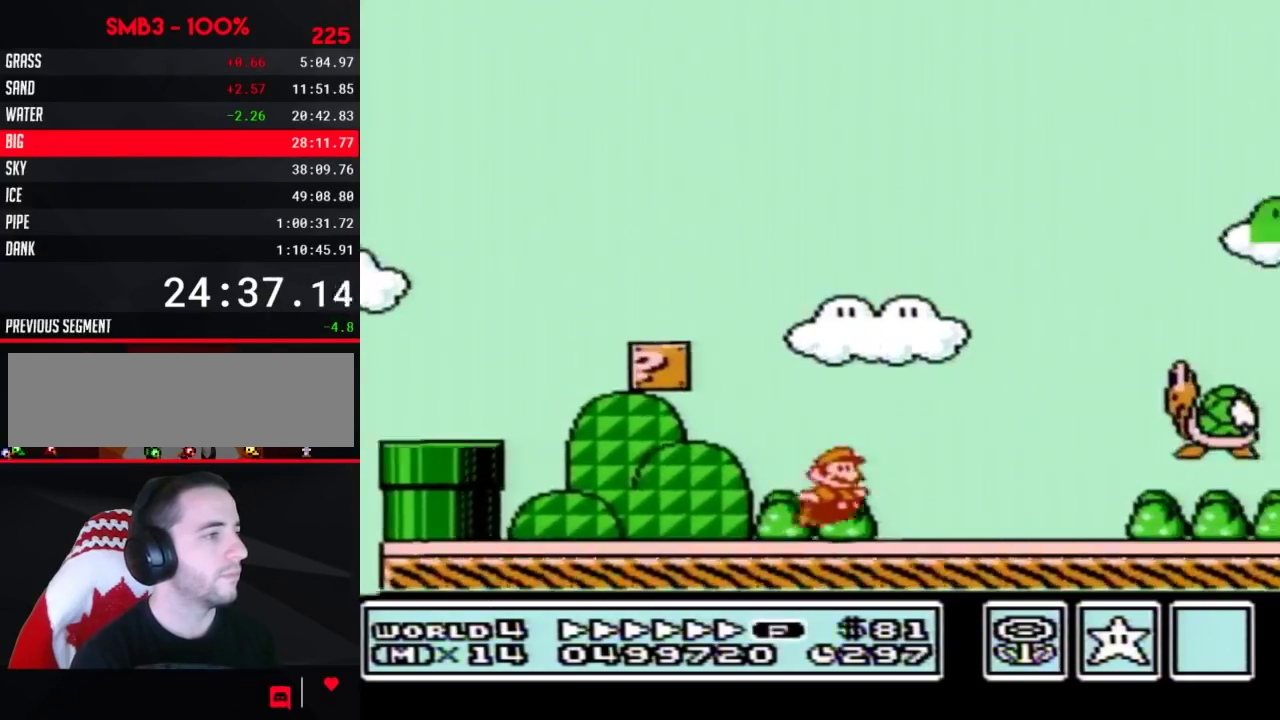
{"buttons": ["A", "B", "DPAD_RIGHT"], "events": [[33, "A", "down"]]}
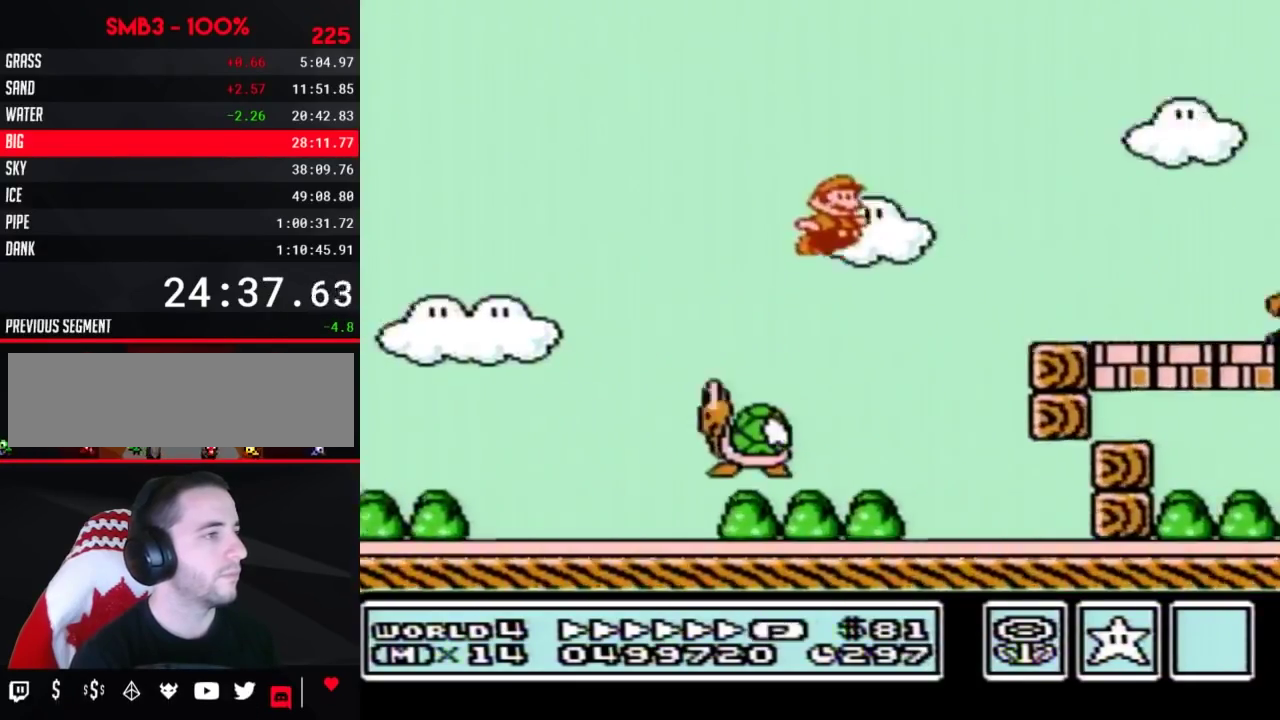
{"buttons": ["A", "B", "DPAD_RIGHT"], "events": [[33, "A", "up"], [433, "A", "down"]]}
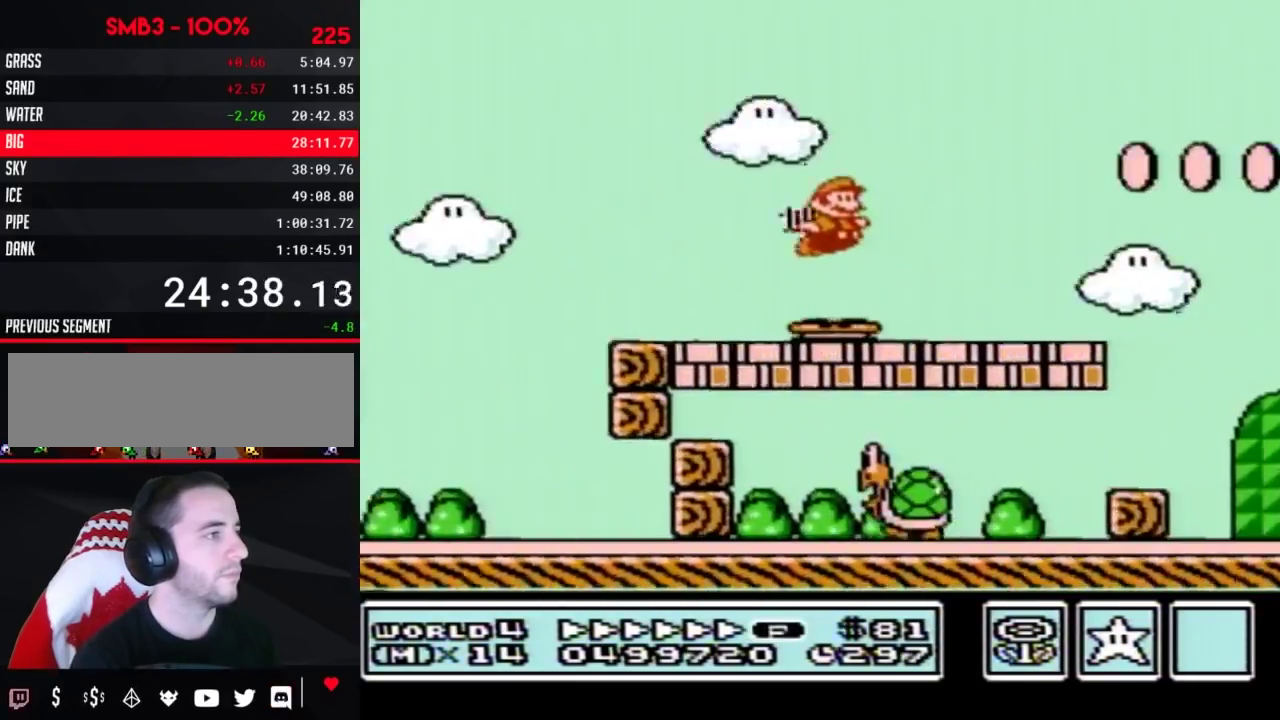
{"buttons": ["B", "DPAD_RIGHT"], "events": [[100, "A", "up"]]}
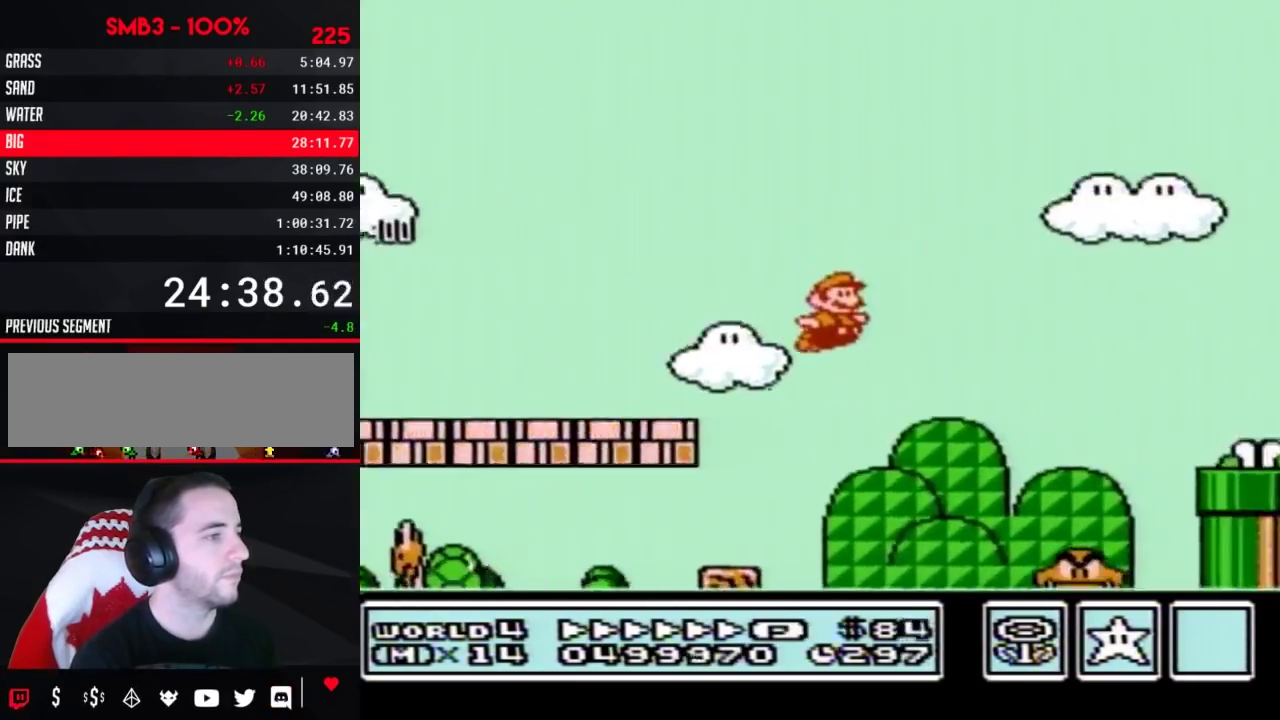
{"buttons": ["B", "DPAD_RIGHT"], "events": [[117, "DPAD_LEFT", "down"], [117, "DPAD_RIGHT", "up"], [183, "A", "down"], [433, "DPAD_LEFT", "up"], [433, "DPAD_RIGHT", "down"], [500, "A", "up"]]}
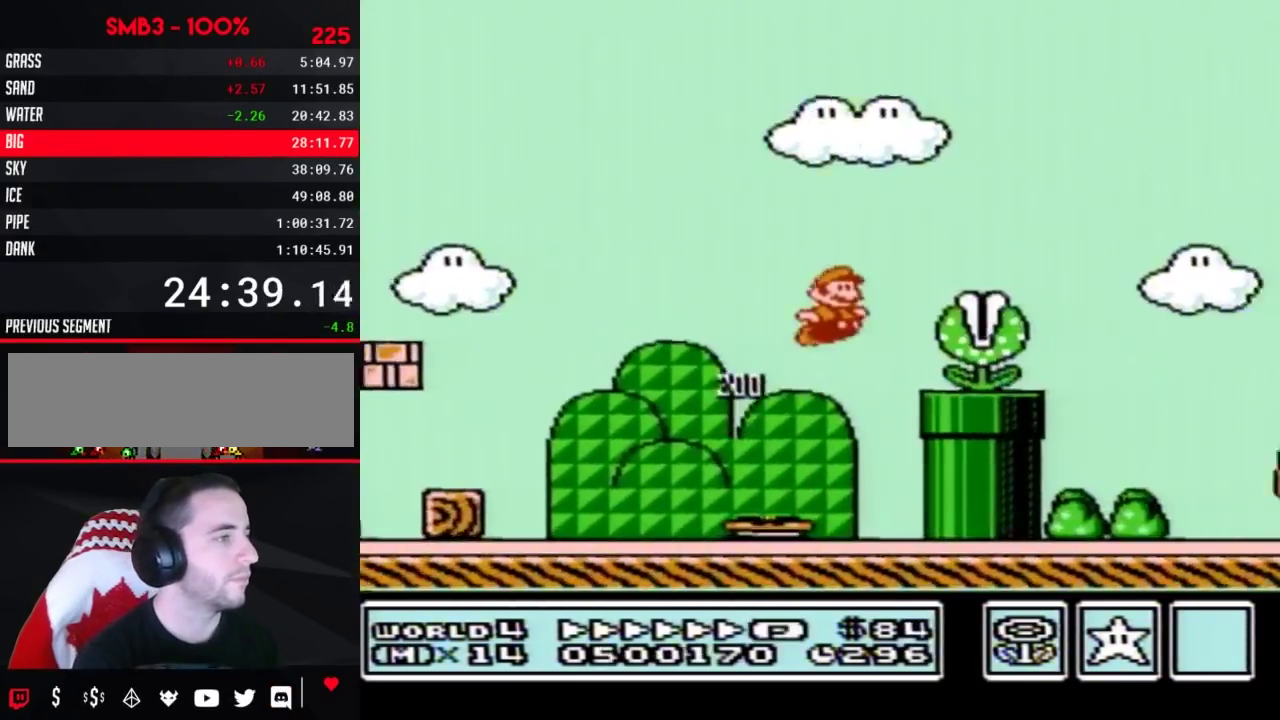
{"buttons": ["A", "B", "DPAD_RIGHT"], "events": [[33, "B", "up"], [33, "DPAD_RIGHT", "up"], [100, "B", "down"], [183, "DPAD_RIGHT", "down"], [383, "B", "up"], [433, "B", "down"], [467, "A", "down"]]}
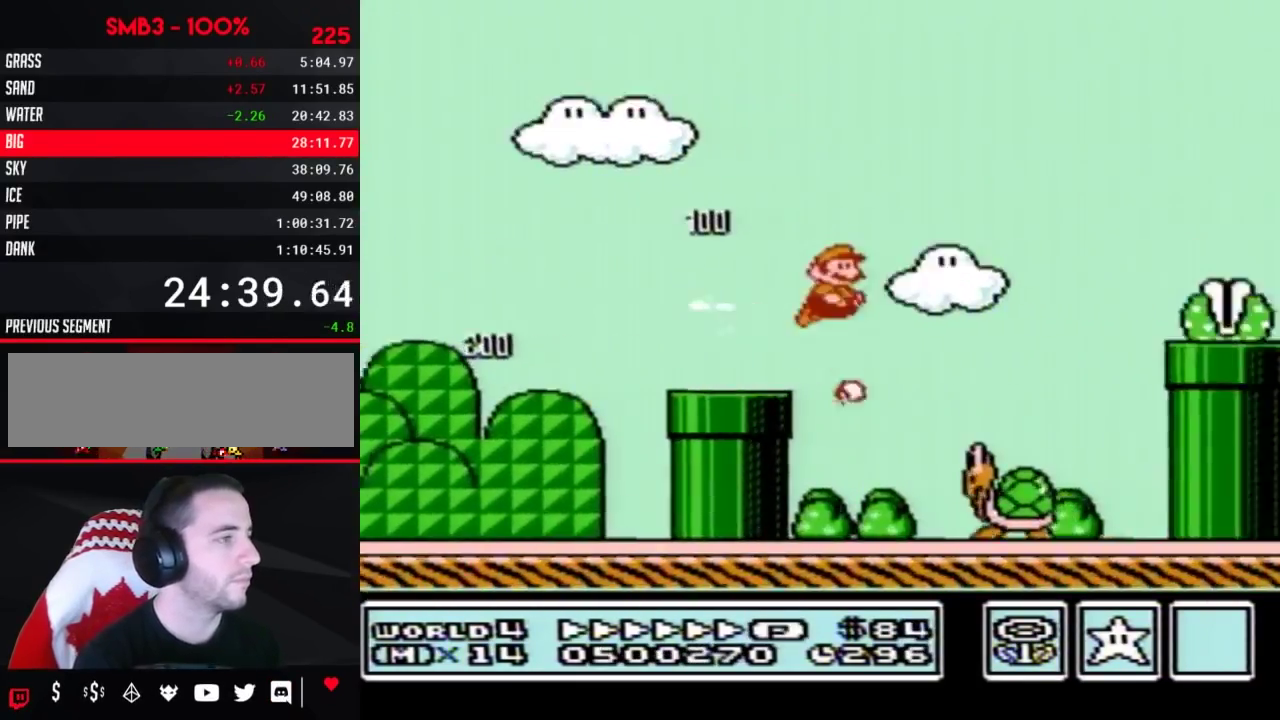
{"buttons": ["B", "DPAD_RIGHT"], "events": [[283, "A", "up"], [283, "B", "up"], [350, "B", "down"], [400, "B", "up"], [467, "B", "down"]]}
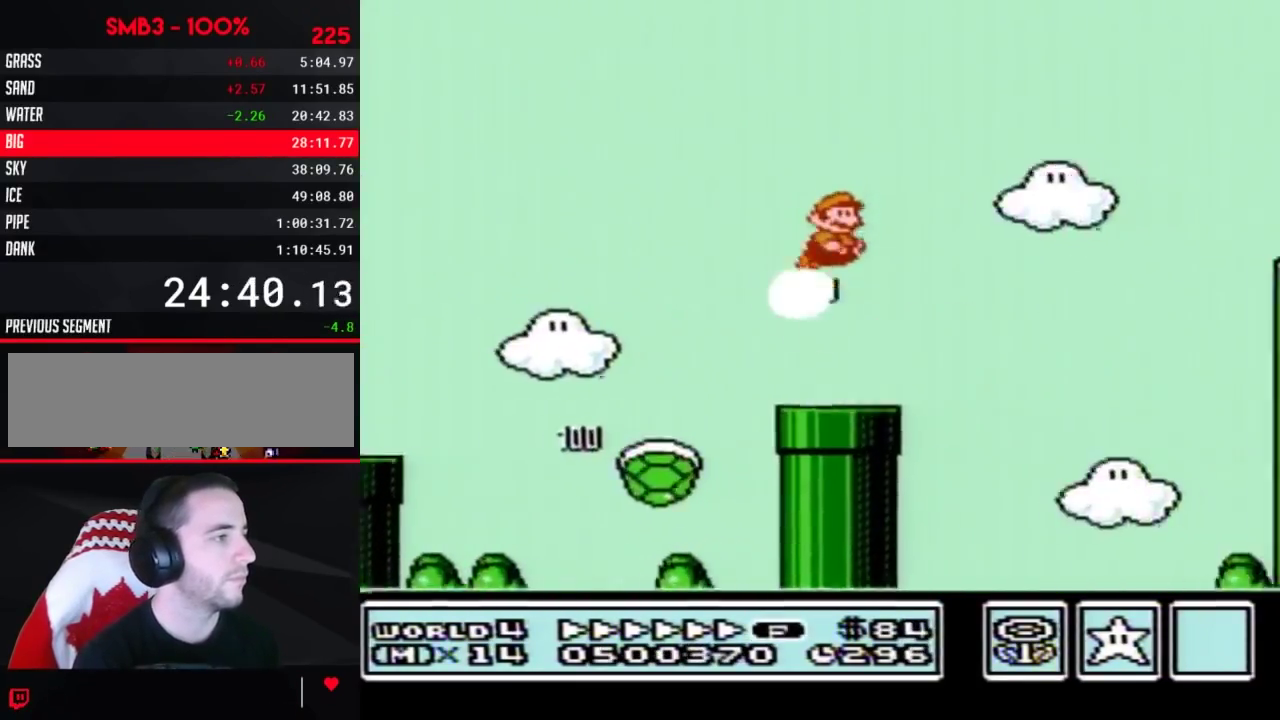
{"buttons": ["B", "DPAD_RIGHT"]}
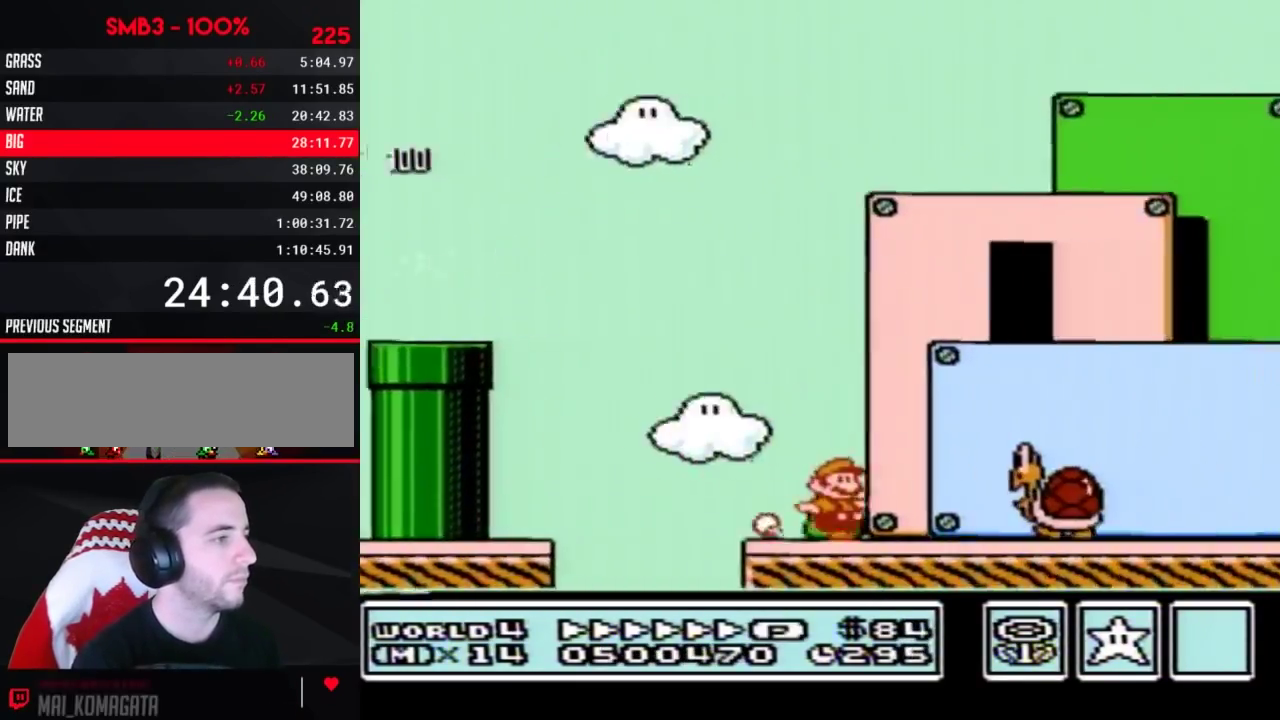
{"buttons": ["B", "DPAD_RIGHT"], "events": [[100, "A", "down"], [183, "A", "up"]]}
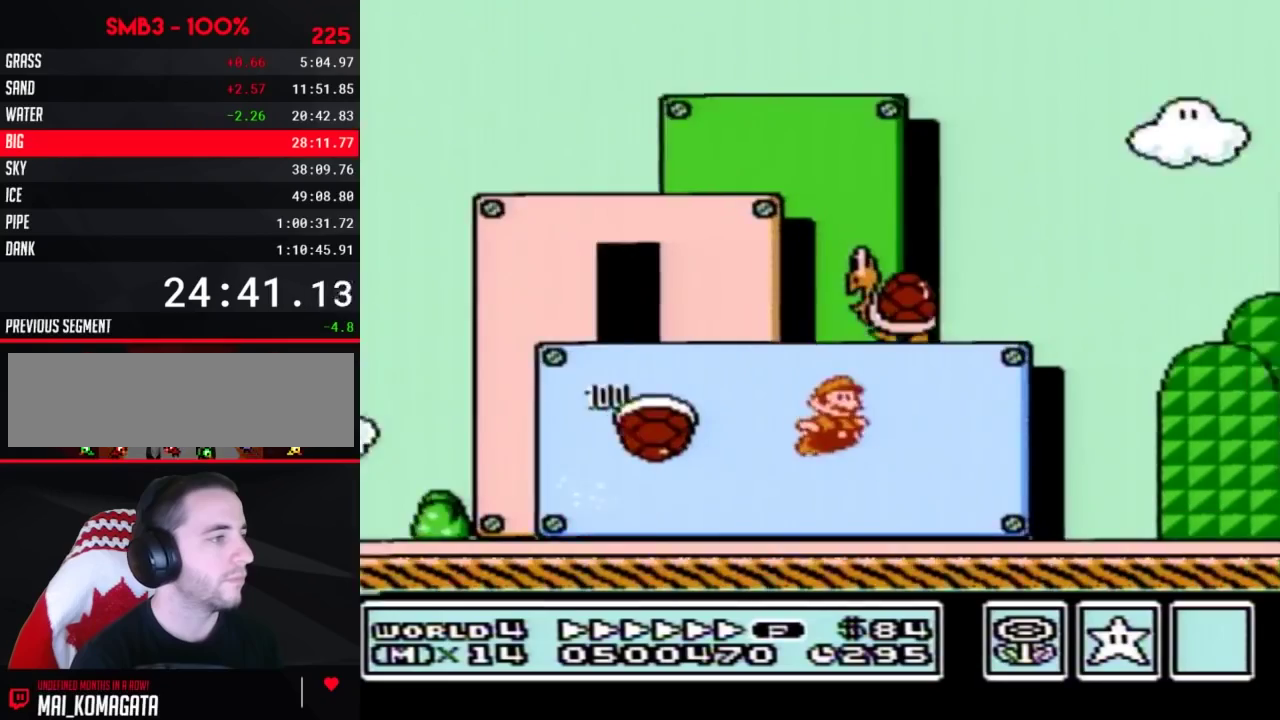
{"buttons": ["A", "B", "DPAD_RIGHT"], "events": [[283, "A", "down"]]}
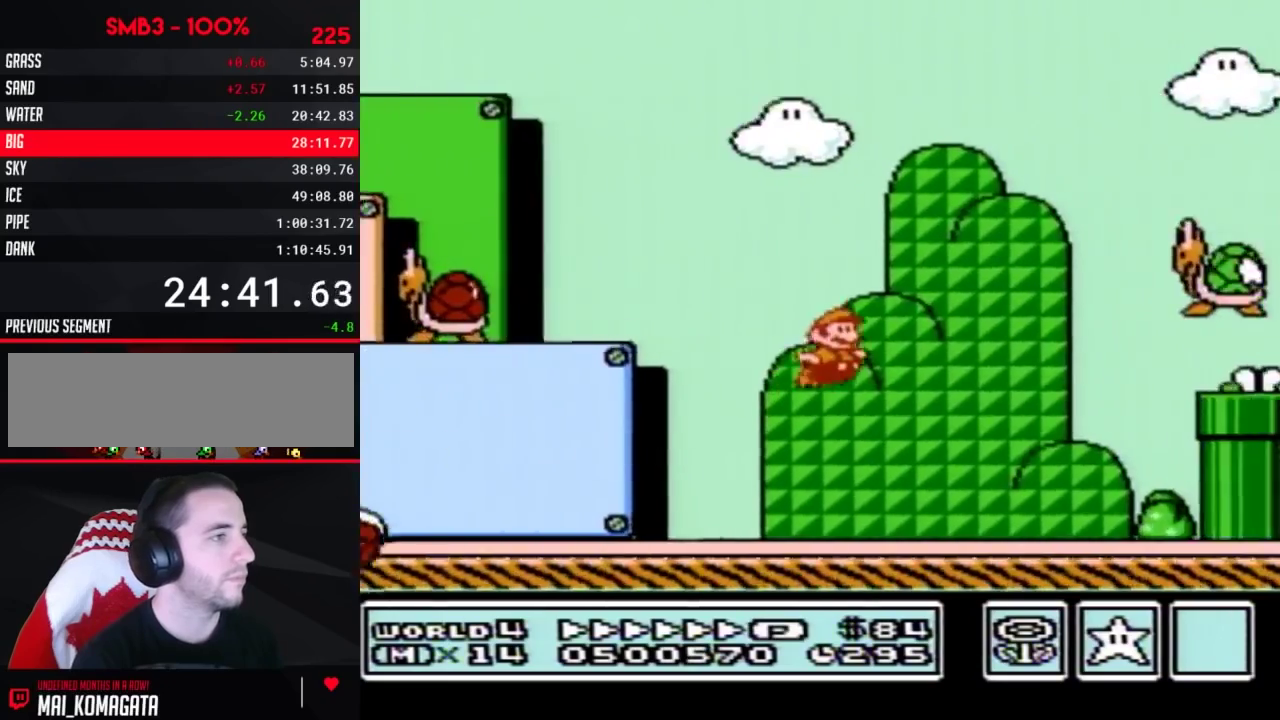
{"buttons": ["A", "B", "DPAD_RIGHT"], "events": [[150, "B", "up"], [250, "B", "down"], [283, "A", "up"], [367, "A", "down"]]}
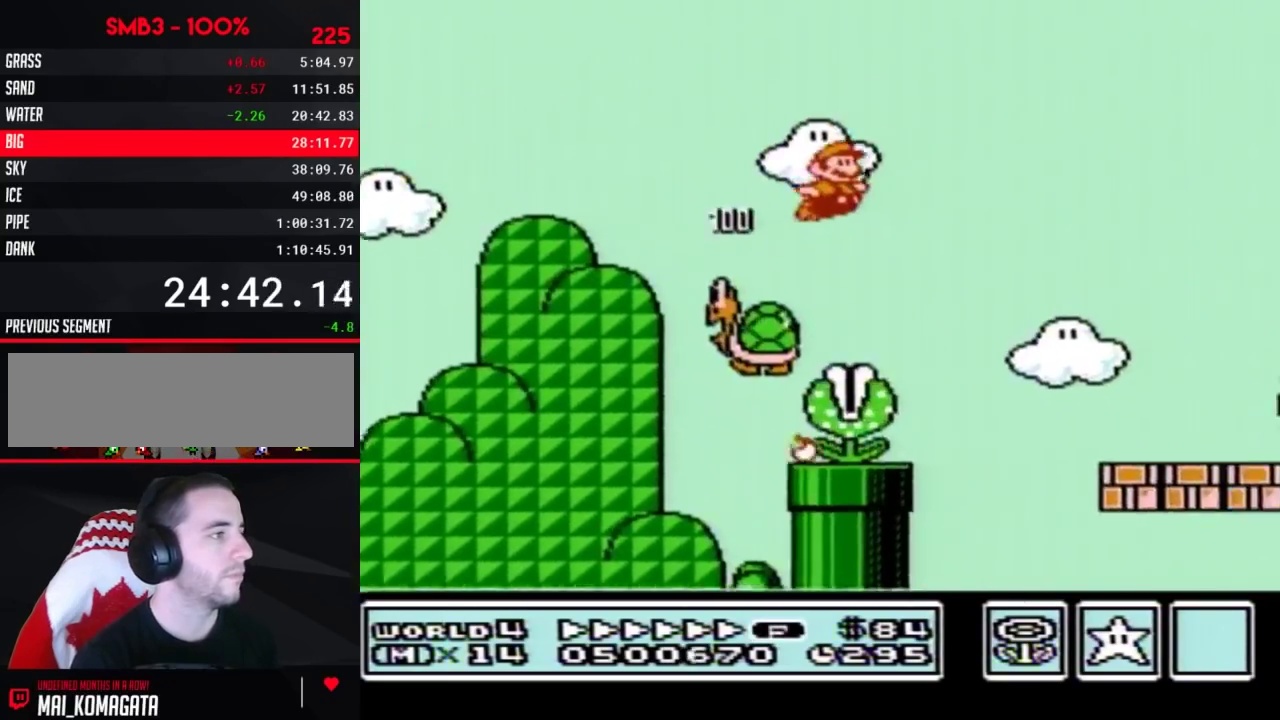
{"buttons": ["A", "B", "DPAD_RIGHT"], "events": [[183, "A", "up"], [500, "A", "down"]]}
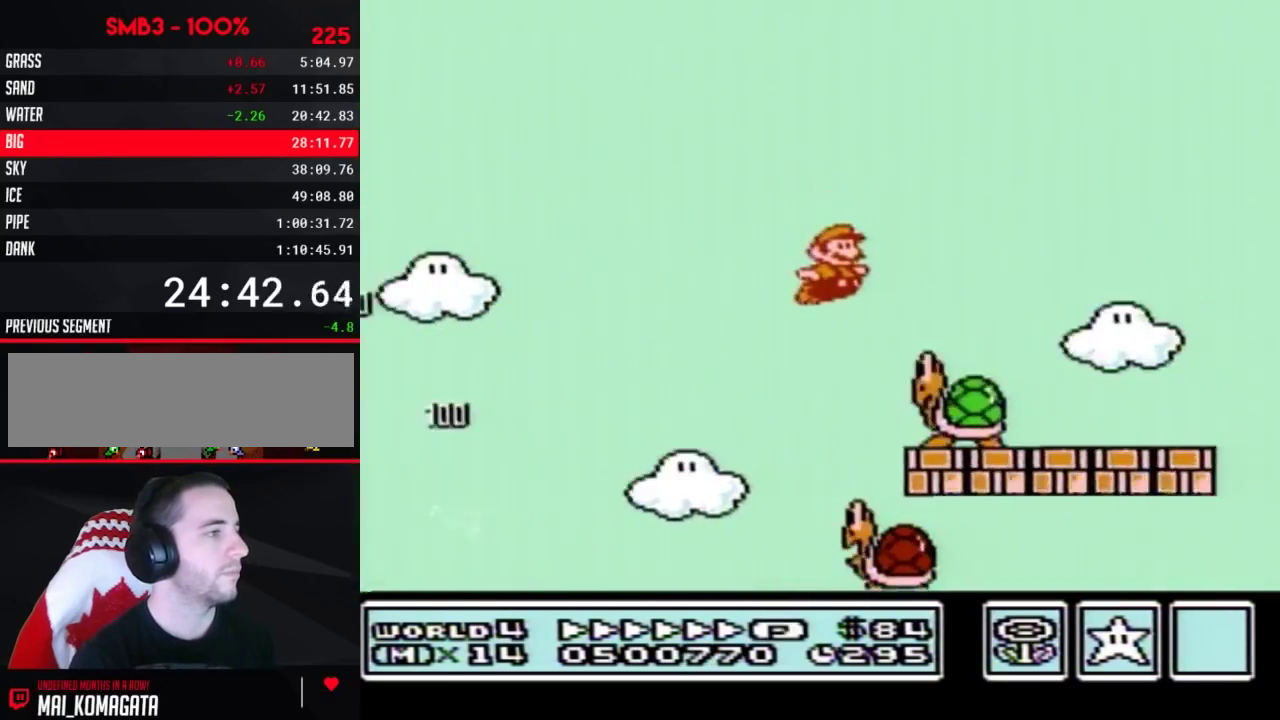
{"buttons": ["A", "B", "DPAD_RIGHT"]}
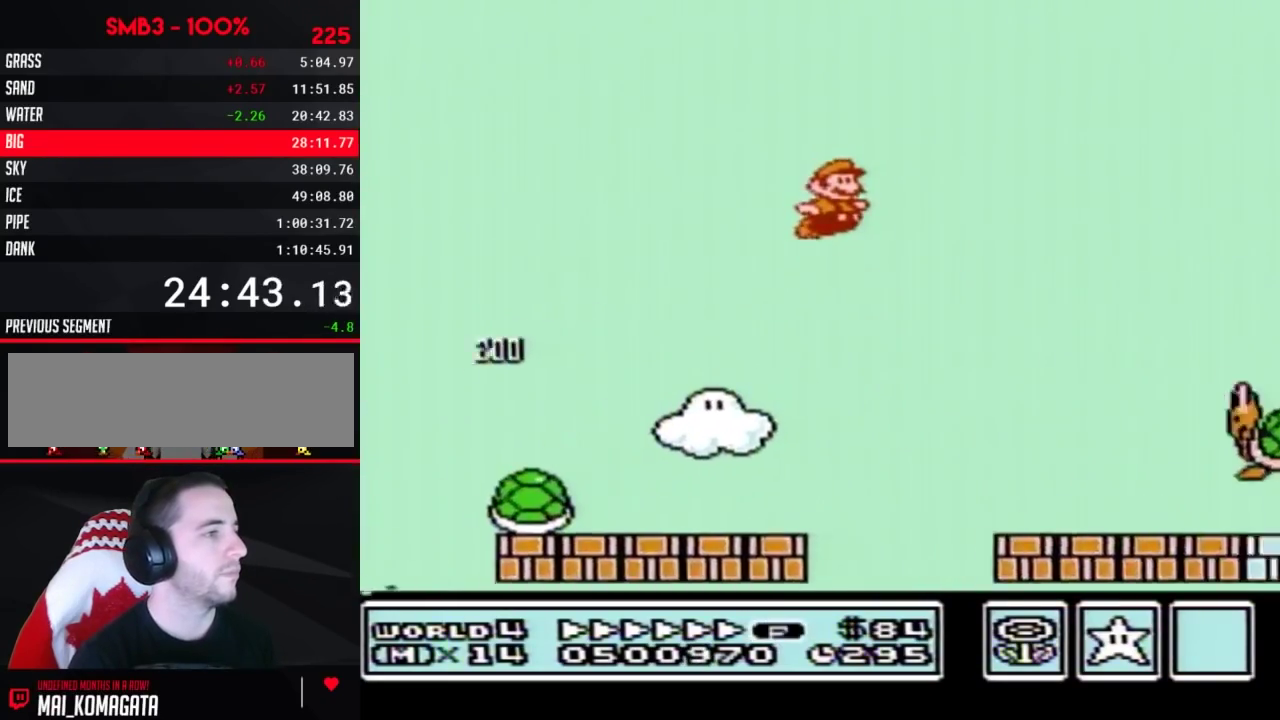
{"buttons": ["B", "DPAD_RIGHT"], "events": [[67, "B", "up"], [117, "B", "down"], [150, "A", "up"]]}
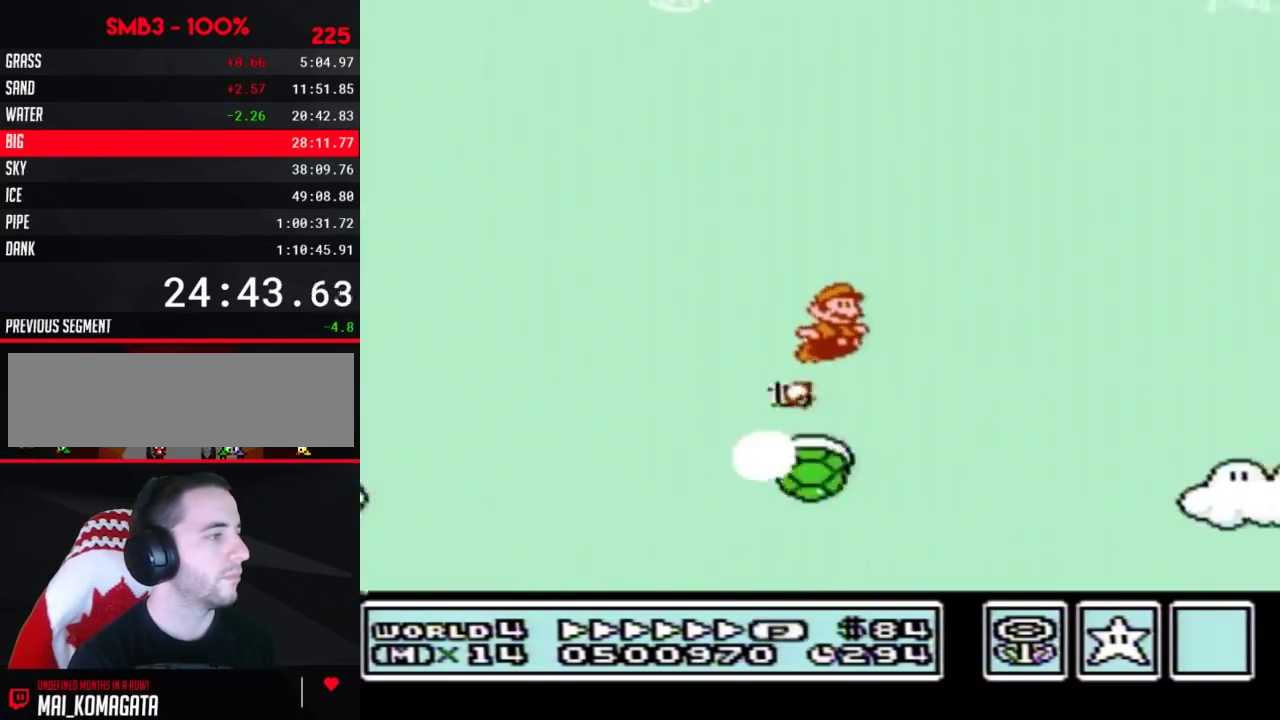
{"buttons": ["B", "DPAD_RIGHT"]}
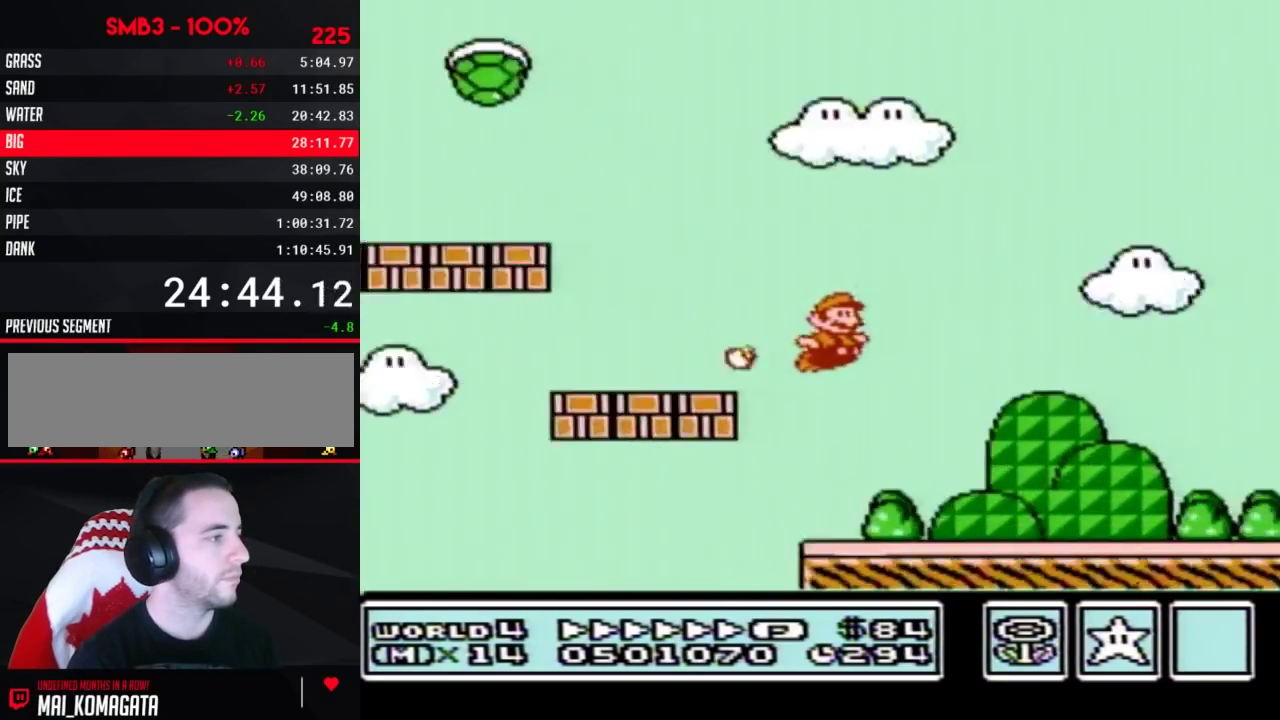
{"buttons": ["B", "DPAD_RIGHT"]}
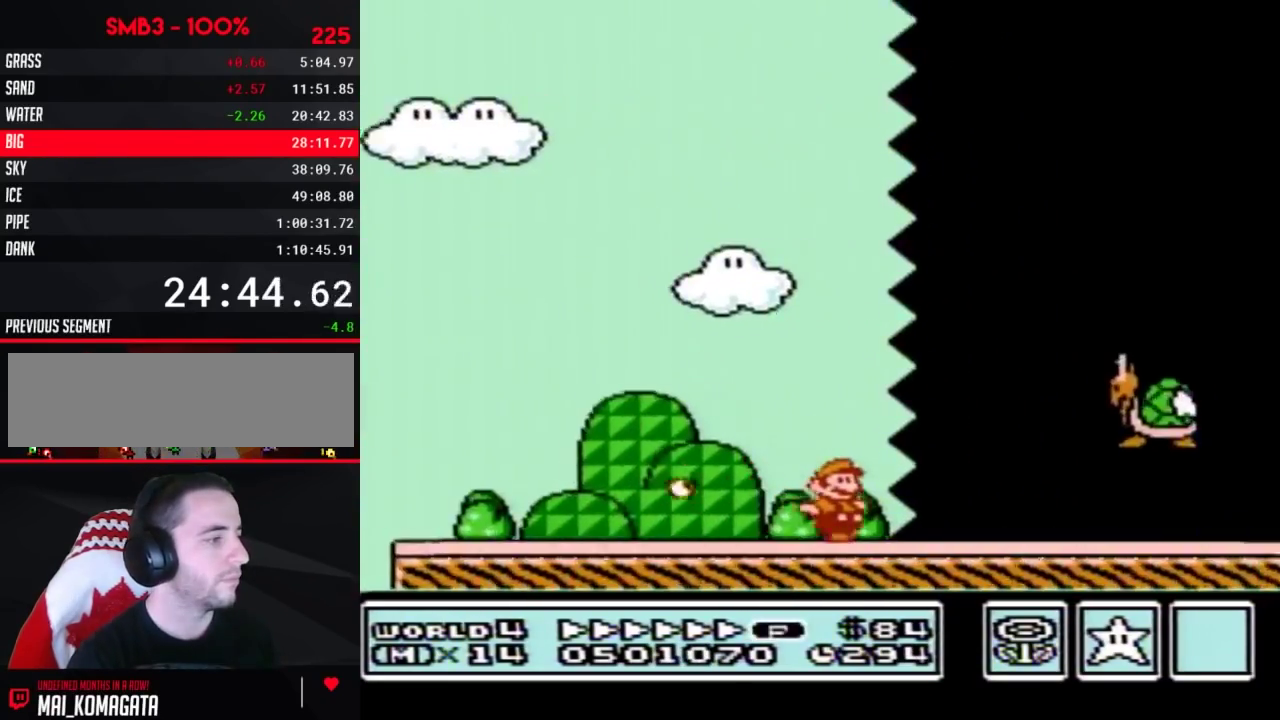
{"buttons": ["B", "DPAD_RIGHT"]}
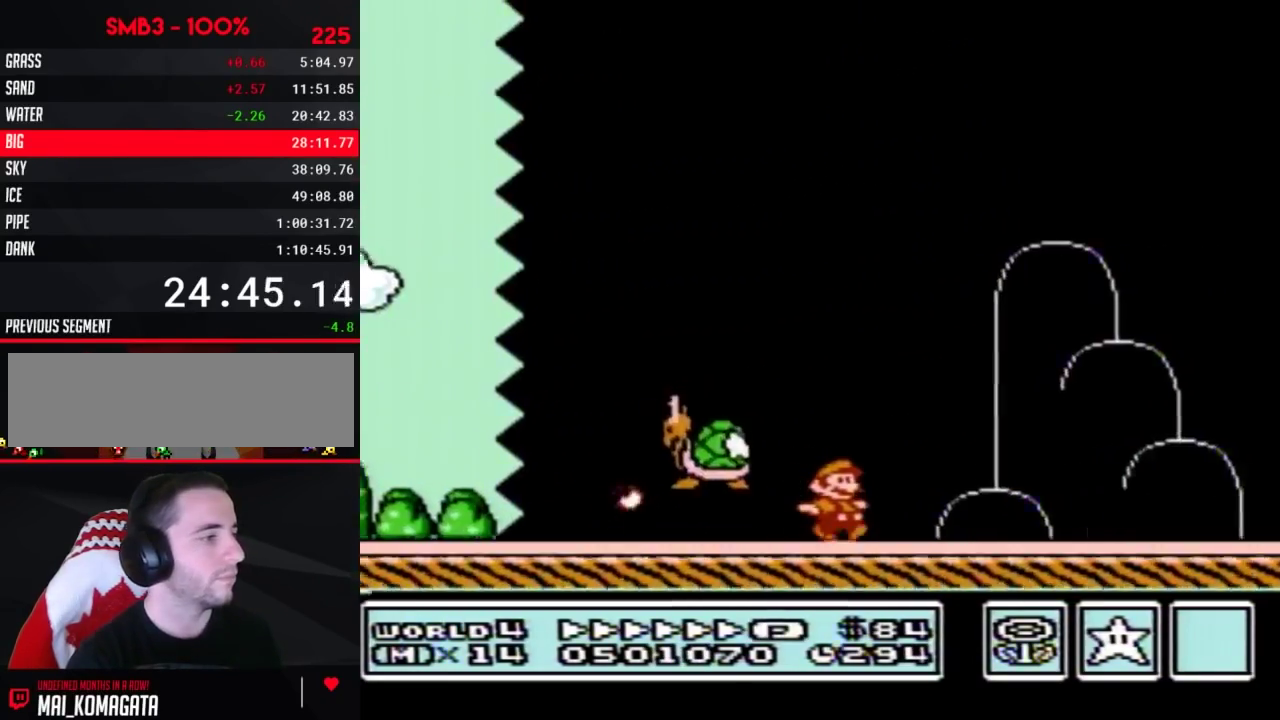
{"buttons": ["DPAD_RIGHT"], "events": [[250, "A", "down"], [500, "A", "up"], [500, "B", "up"]]}
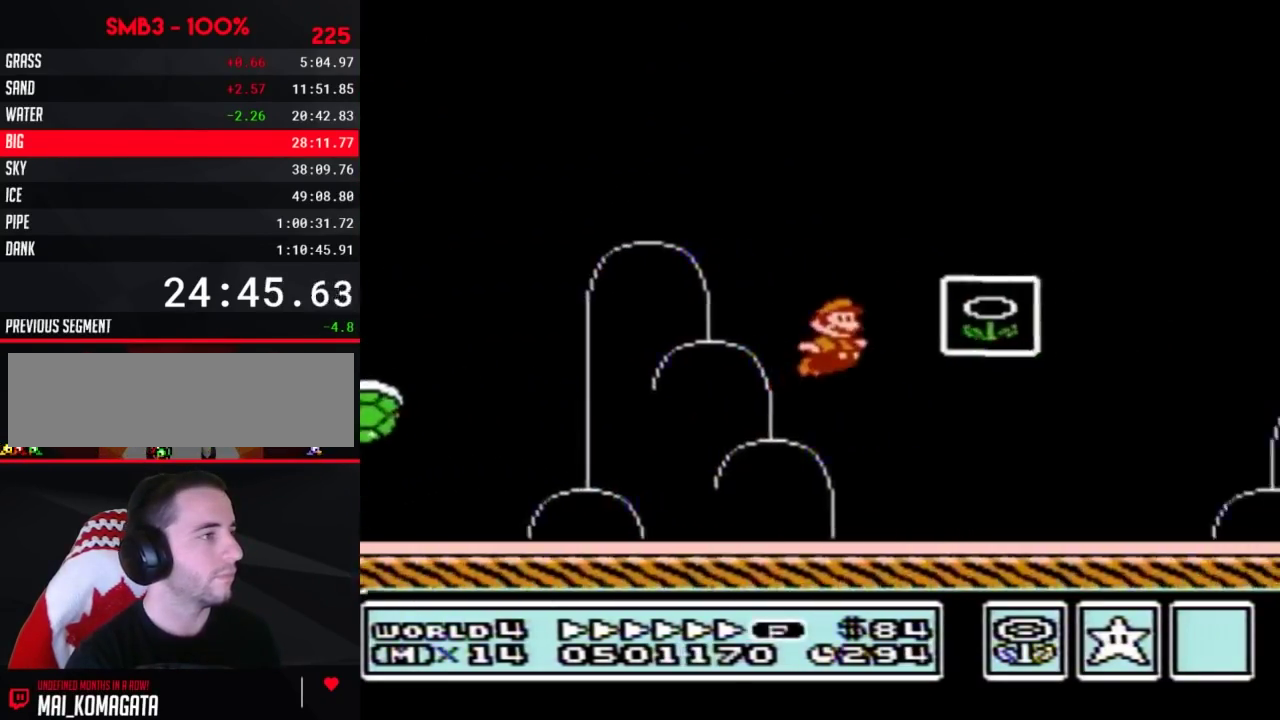
{"buttons": [], "events": [[100, "B", "down"], [117, "B", "up"], [150, "DPAD_RIGHT", "up"]]}